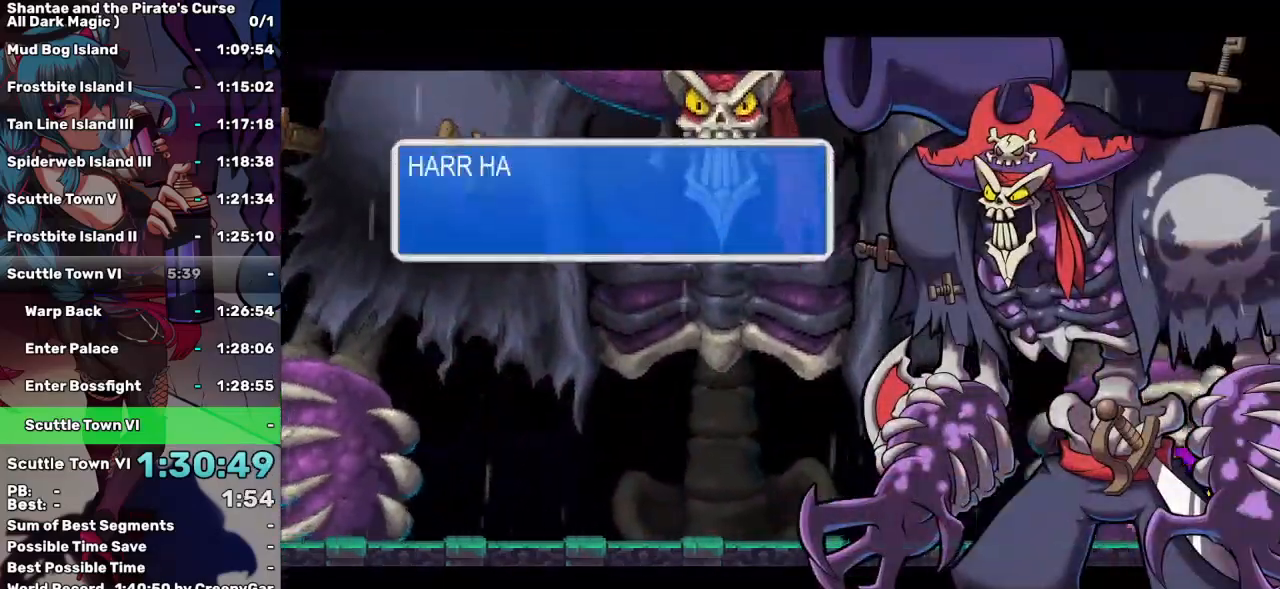
Gameplay with keyboard; each line is a JSON object with the keys held at the frame after it. "events" lists presses ("down") and releases ("up") of "a", "d", "down", "e", "escape", "left", "p", "q", "r", "right", "s", "space", "t", "tab", "up" and "w" between this image and that frame as [ms after this image, input, new state], when the widget could be followed in between. No other keys are recorded. Mouse input is not recorded.
{"keys": [], "events": [[50, "tab", "down"], [150, "tab", "up"], [250, "tab", "down"], [300, "tab", "up"]]}
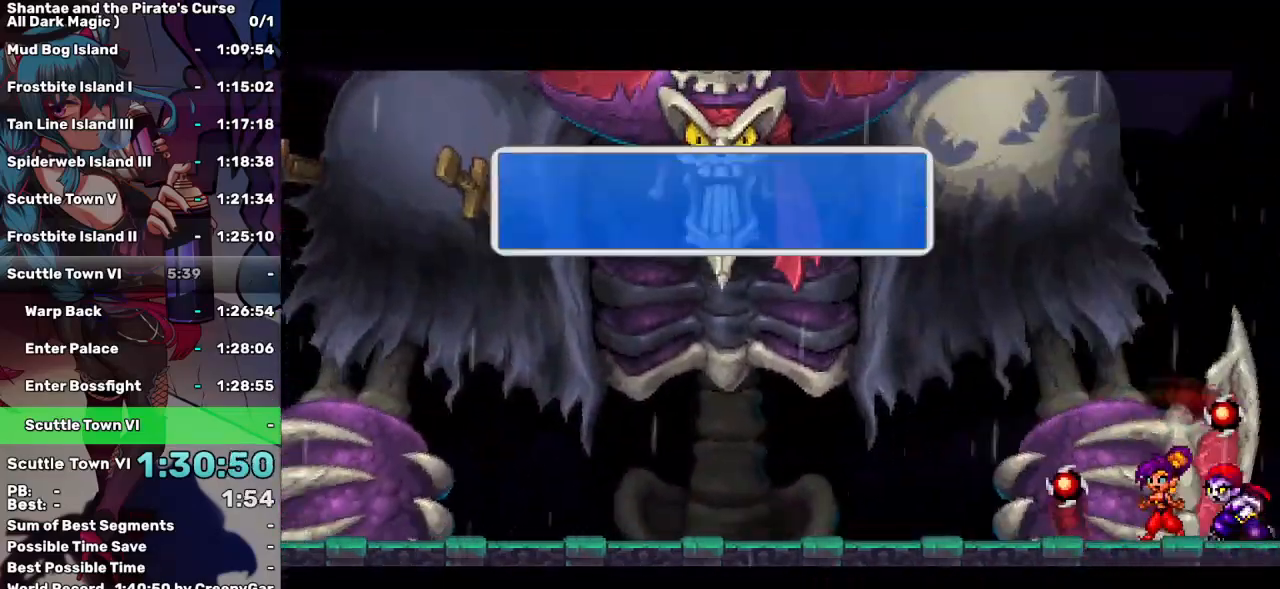
{"keys": ["tab"], "events": [[500, "tab", "down"]]}
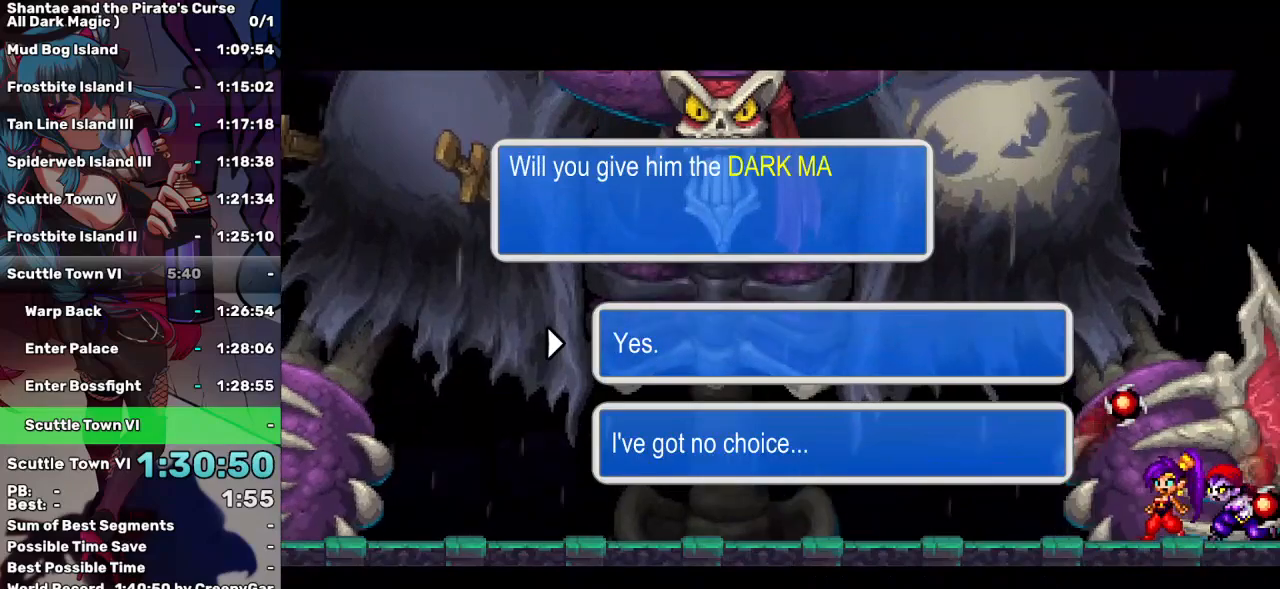
{"keys": [], "events": [[83, "tab", "up"], [133, "a", "down"], [233, "a", "up"], [317, "a", "down"], [367, "a", "up"]]}
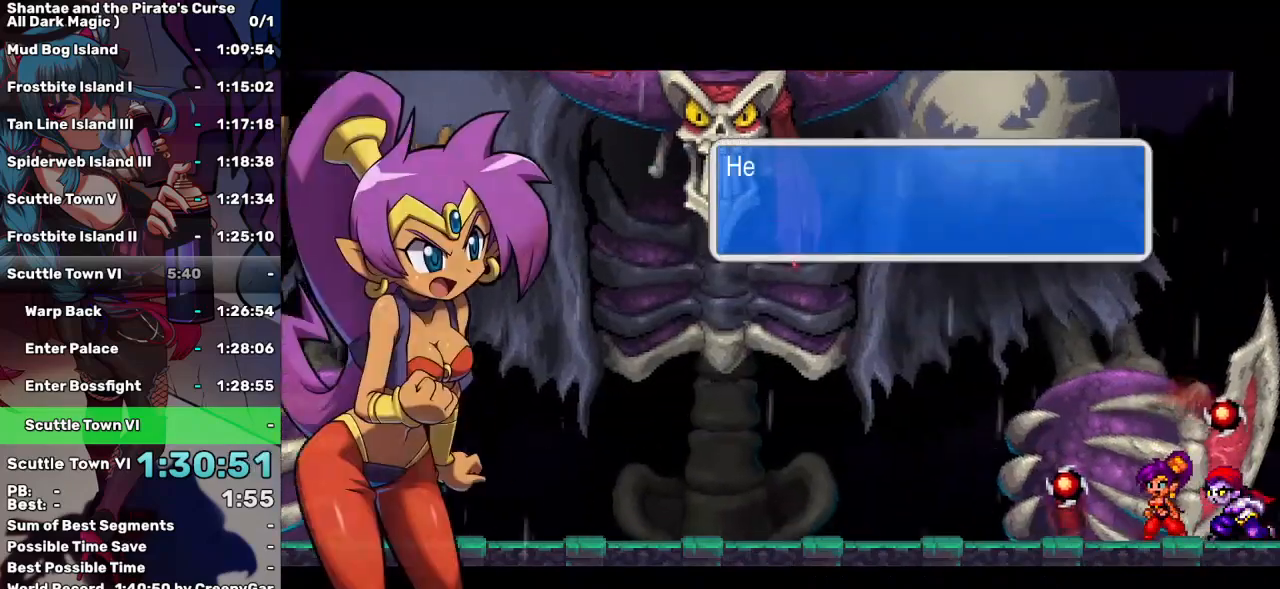
{"keys": [], "events": [[33, "tab", "down"], [100, "tab", "up"], [150, "tab", "down"], [250, "tab", "up"], [300, "tab", "down"], [433, "tab", "up"]]}